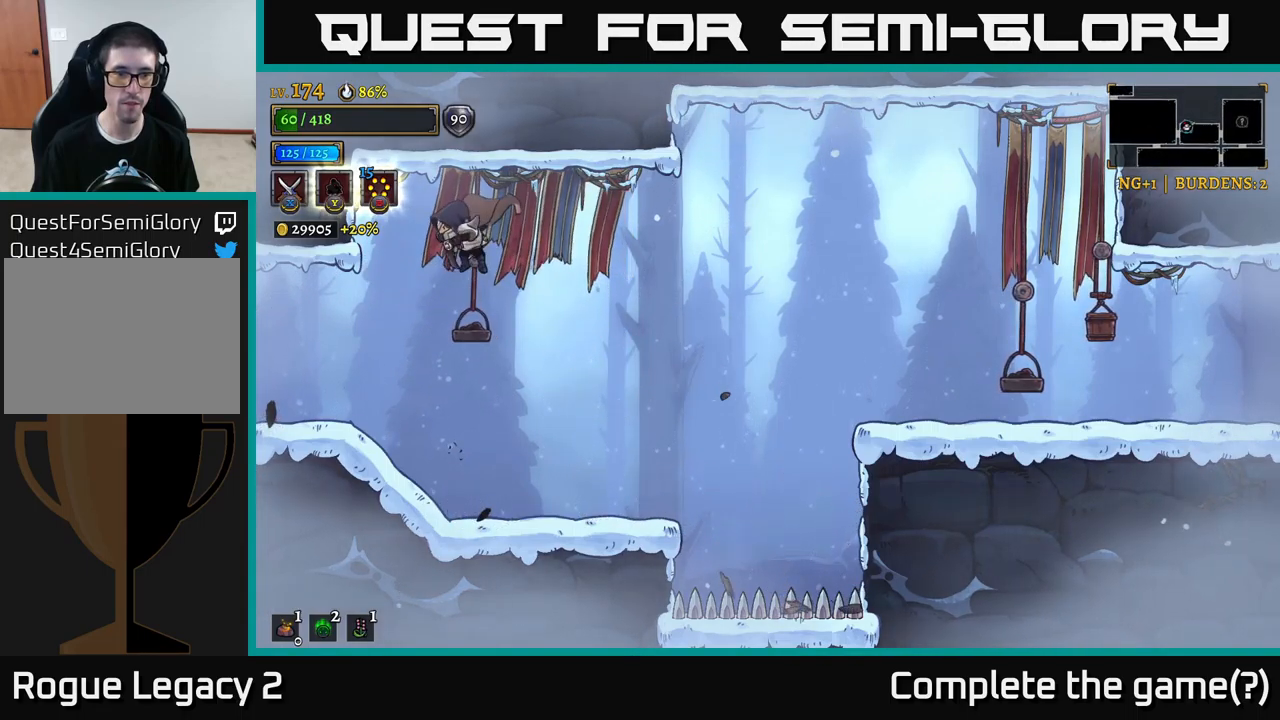
Gameplay with a controller (Xbox layout); each line is a JSON object with the inputs held at the frame after it. "events" lists button and stick changes between this image and that frame as [ms after this image, input, new state], when the widget could be followed in between.
{"buttons": [], "left_stick": "left", "right_stick": "center", "events": [[33, "left_stick", "center"], [83, "left_stick", "right"], [250, "left_stick", "left"]]}
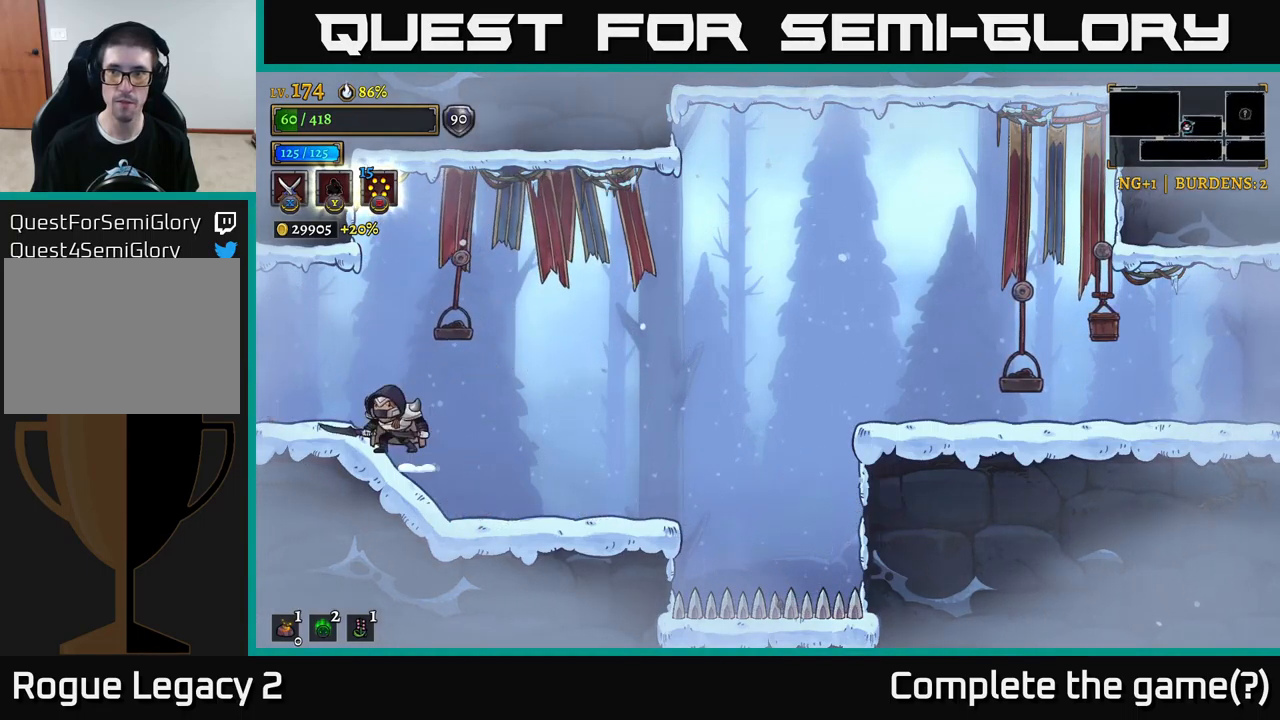
{"buttons": [], "left_stick": "center", "right_stick": "center", "events": [[150, "L2", "down"], [216, "L2", "up"], [283, "left_stick", "center"]]}
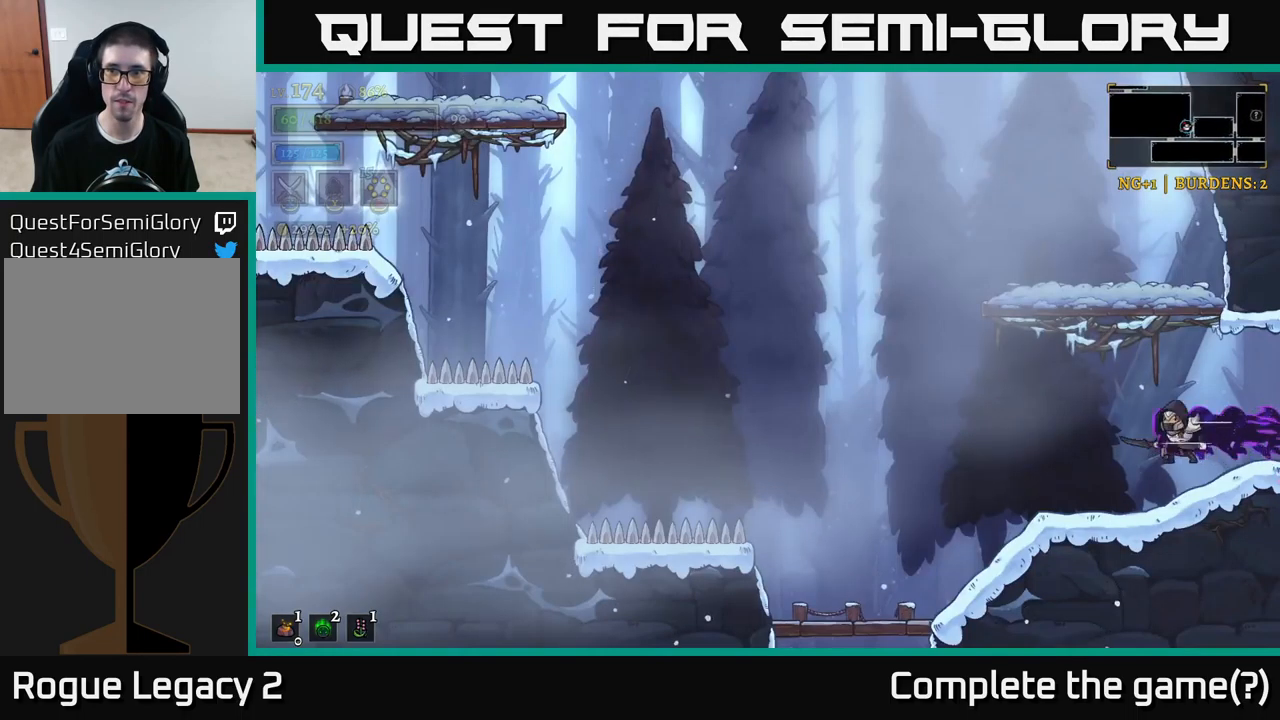
{"buttons": [], "left_stick": "center", "right_stick": "center", "events": [[100, "SELECT", "down"], [250, "SELECT", "up"], [366, "SELECT", "down"], [433, "SELECT", "up"]]}
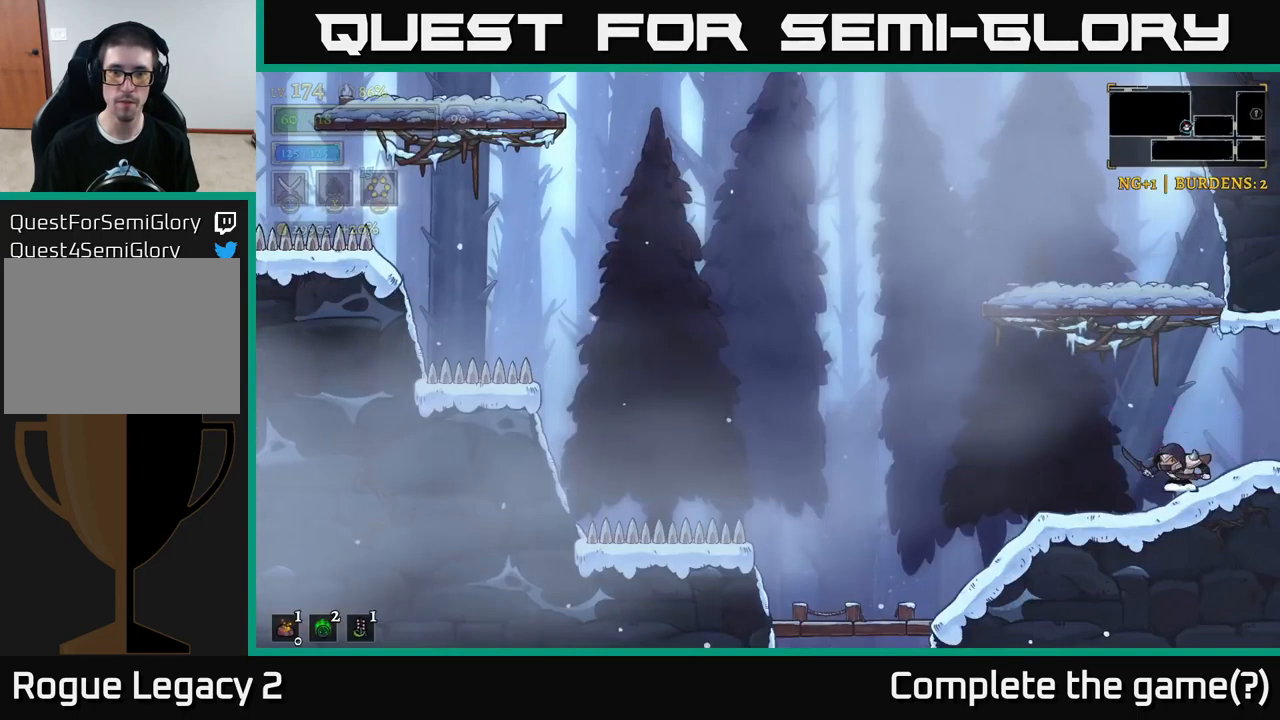
{"buttons": [], "left_stick": "center", "right_stick": "center", "events": [[183, "SELECT", "down"], [300, "SELECT", "up"]]}
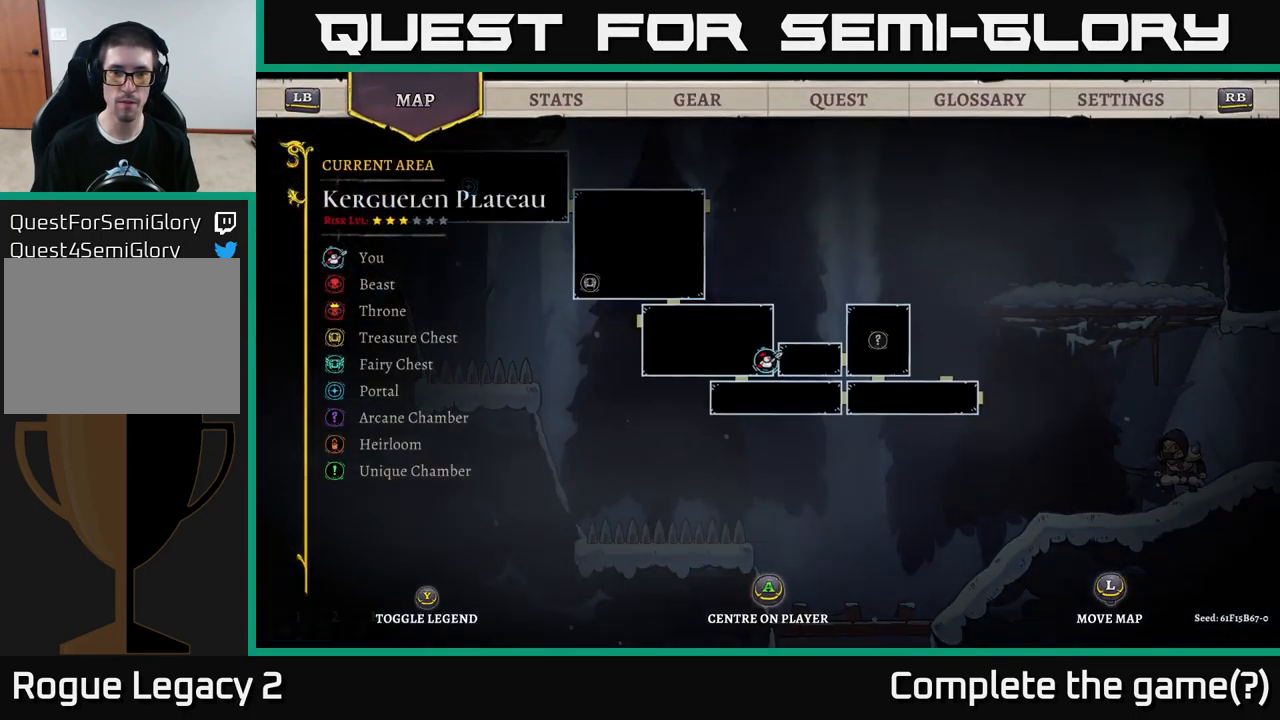
{"buttons": [], "left_stick": "center", "right_stick": "center", "events": [[333, "SELECT", "down"], [416, "SELECT", "up"]]}
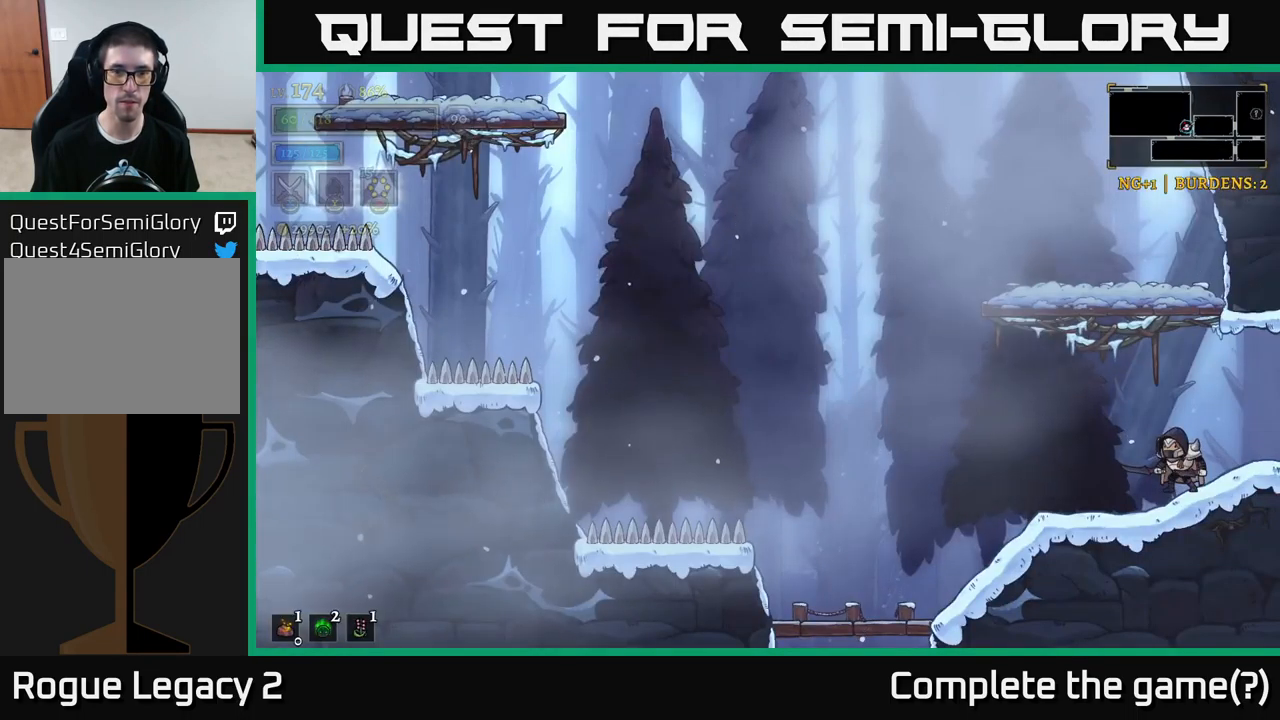
{"buttons": ["R2"], "left_stick": "right", "right_stick": "center", "events": [[100, "left_stick", "right"], [200, "R2", "down"]]}
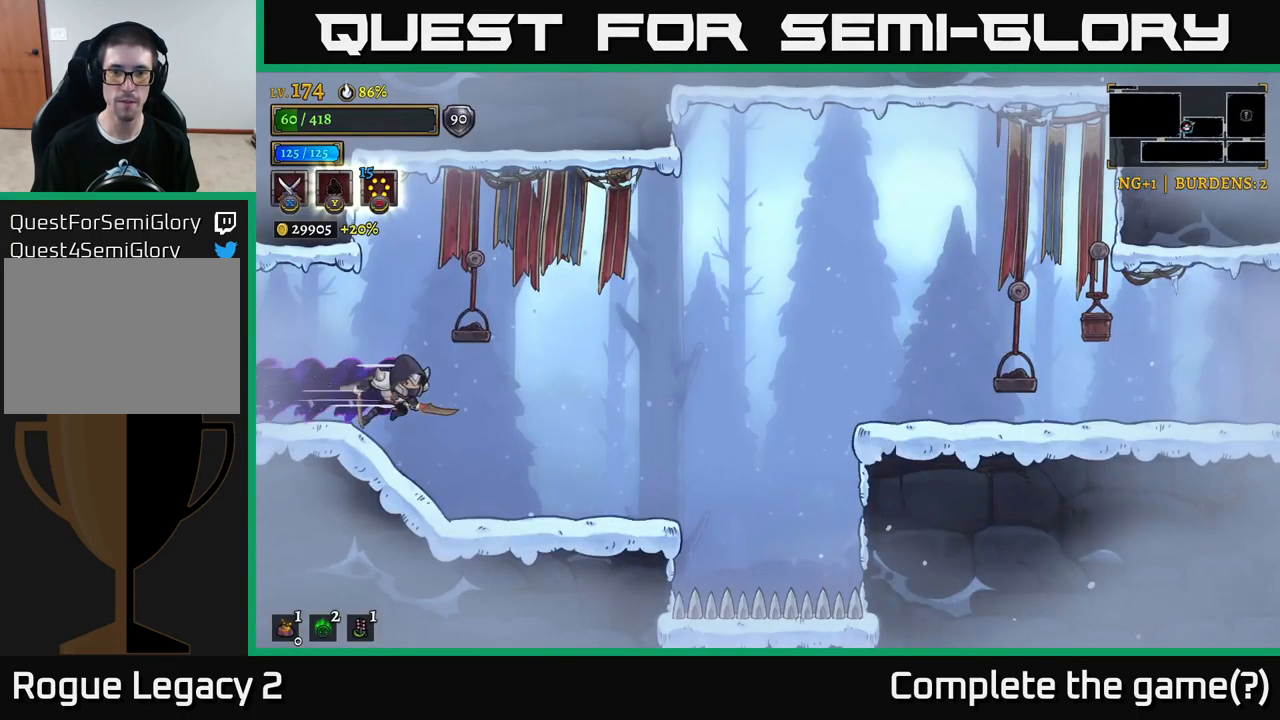
{"buttons": ["R2"], "left_stick": "right", "right_stick": "center", "events": [[216, "R2", "up"], [233, "A", "down"], [416, "A", "up"], [433, "R2", "down"]]}
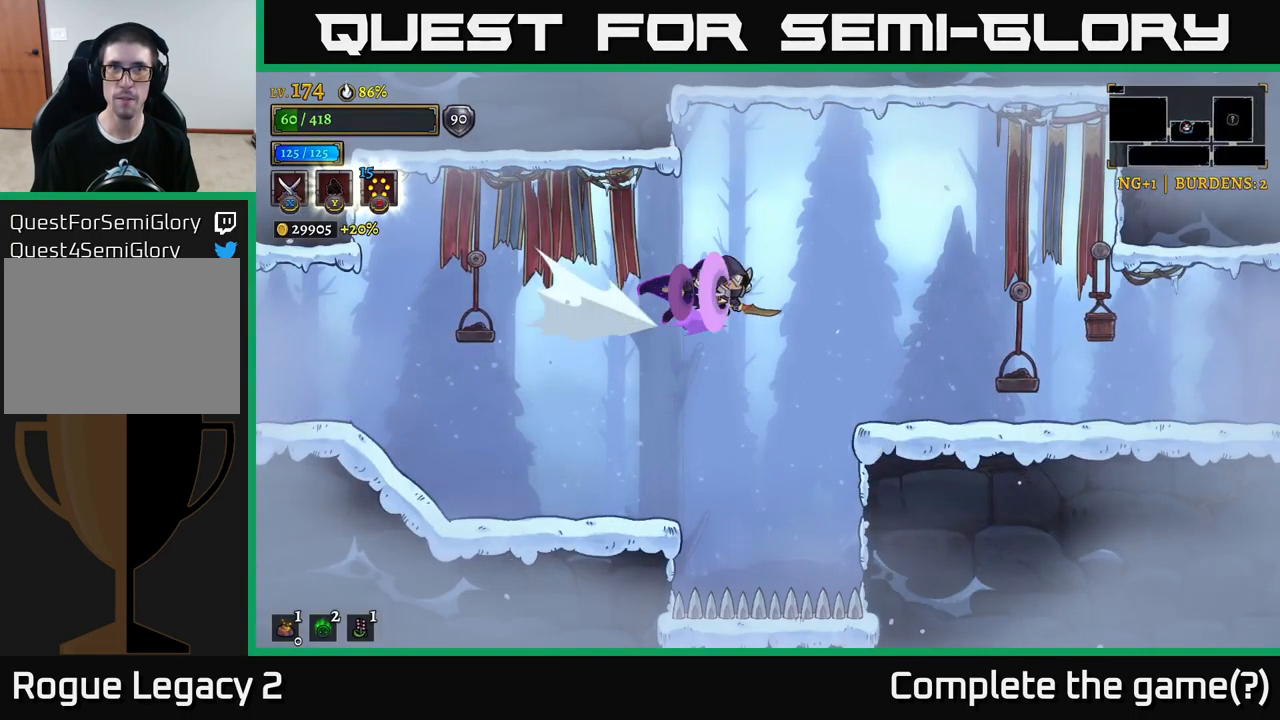
{"buttons": [], "left_stick": "right", "right_stick": "center", "events": [[416, "R2", "up"]]}
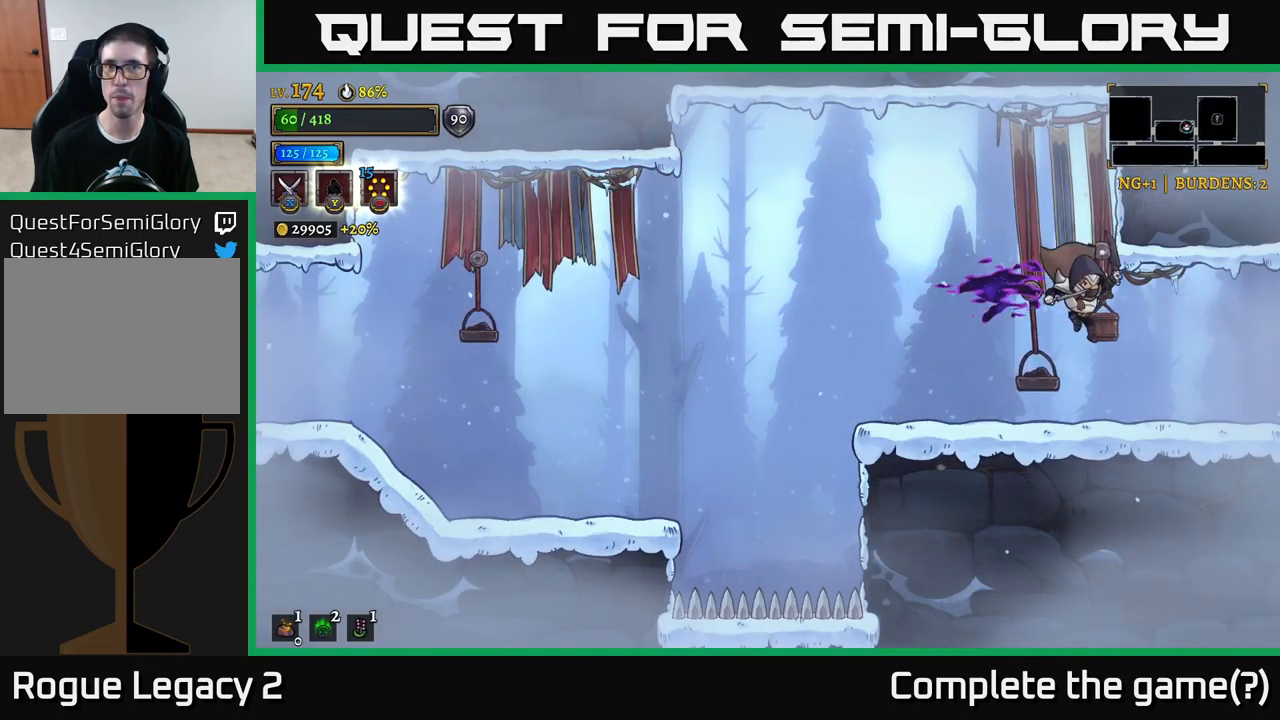
{"buttons": ["R2"], "left_stick": "right", "right_stick": "center", "events": [[332, "R2", "down"]]}
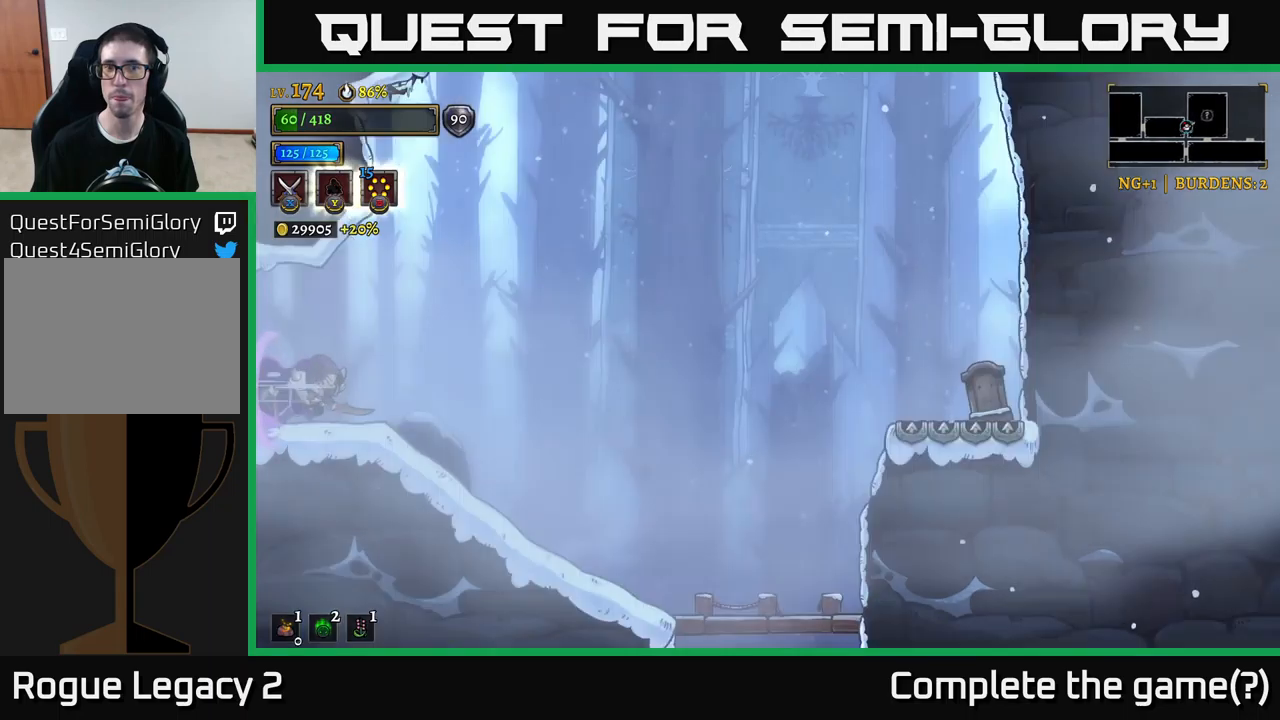
{"buttons": ["R2"], "left_stick": "right", "right_stick": "center", "events": []}
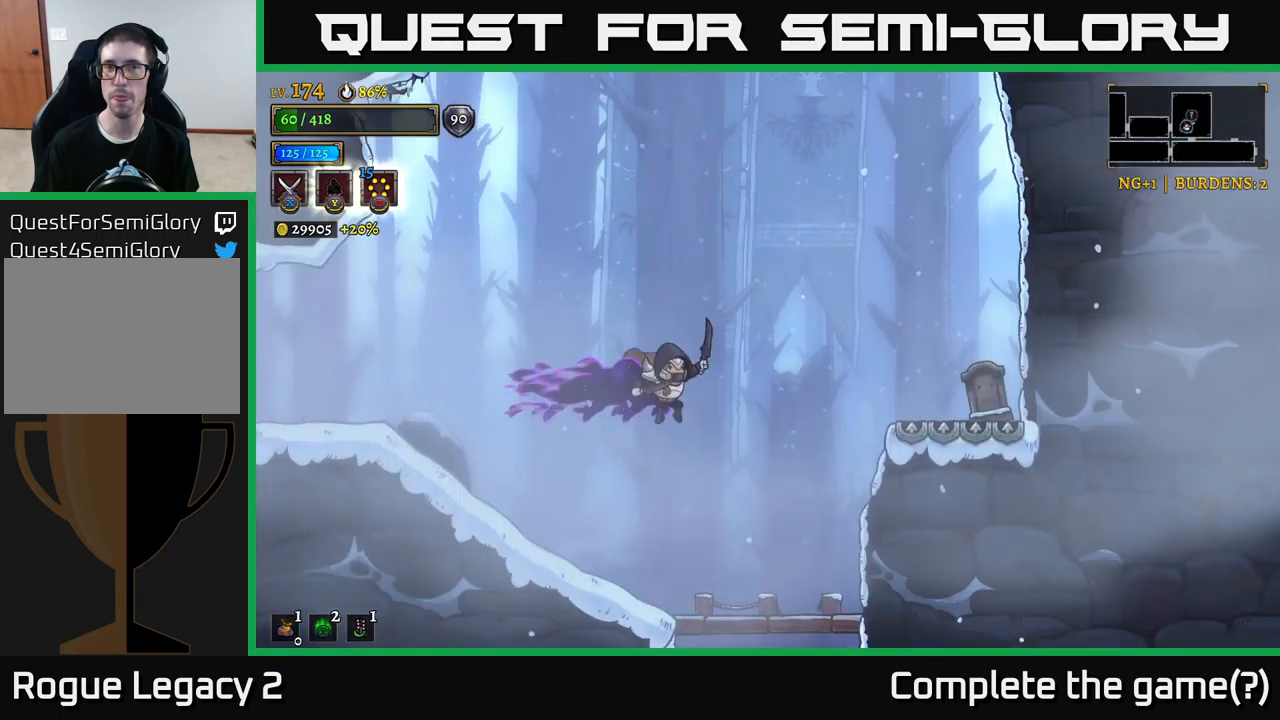
{"buttons": [], "left_stick": "down", "right_stick": "center", "events": [[17, "R2", "up"], [400, "left_stick", "down"]]}
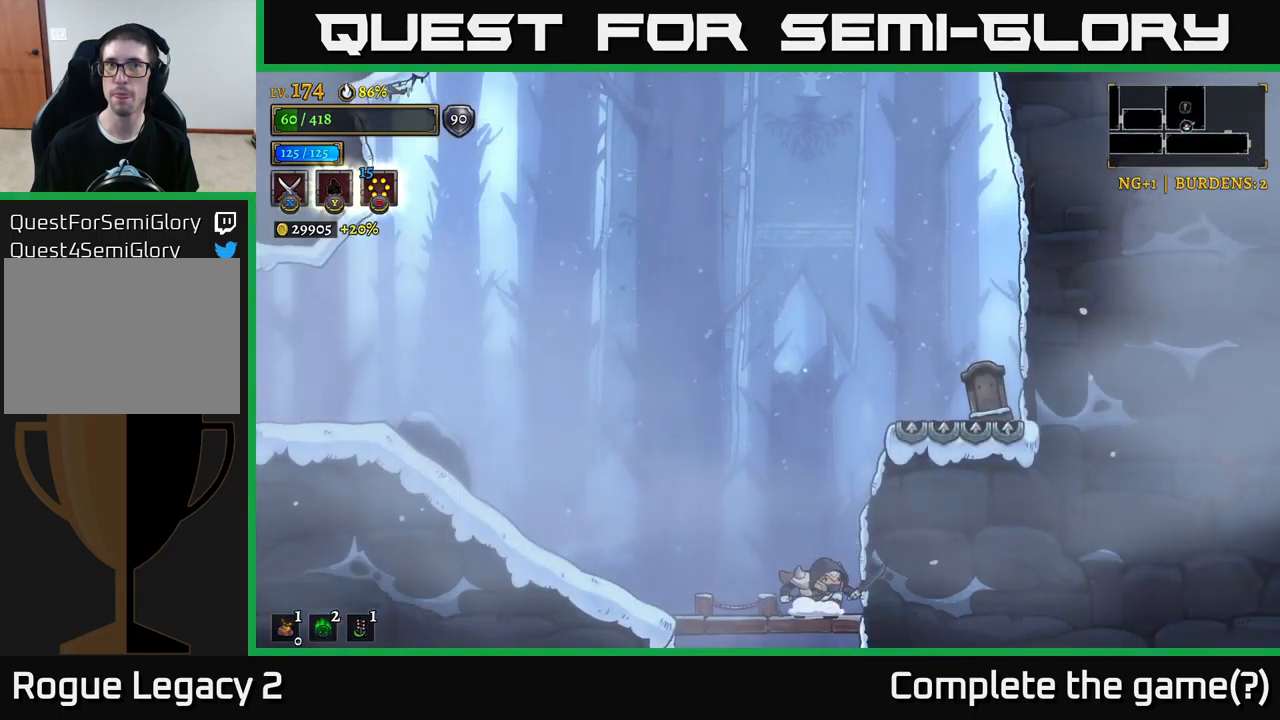
{"buttons": [], "left_stick": "center", "right_stick": "center", "events": [[17, "A", "down"], [117, "A", "up"], [300, "left_stick", "center"]]}
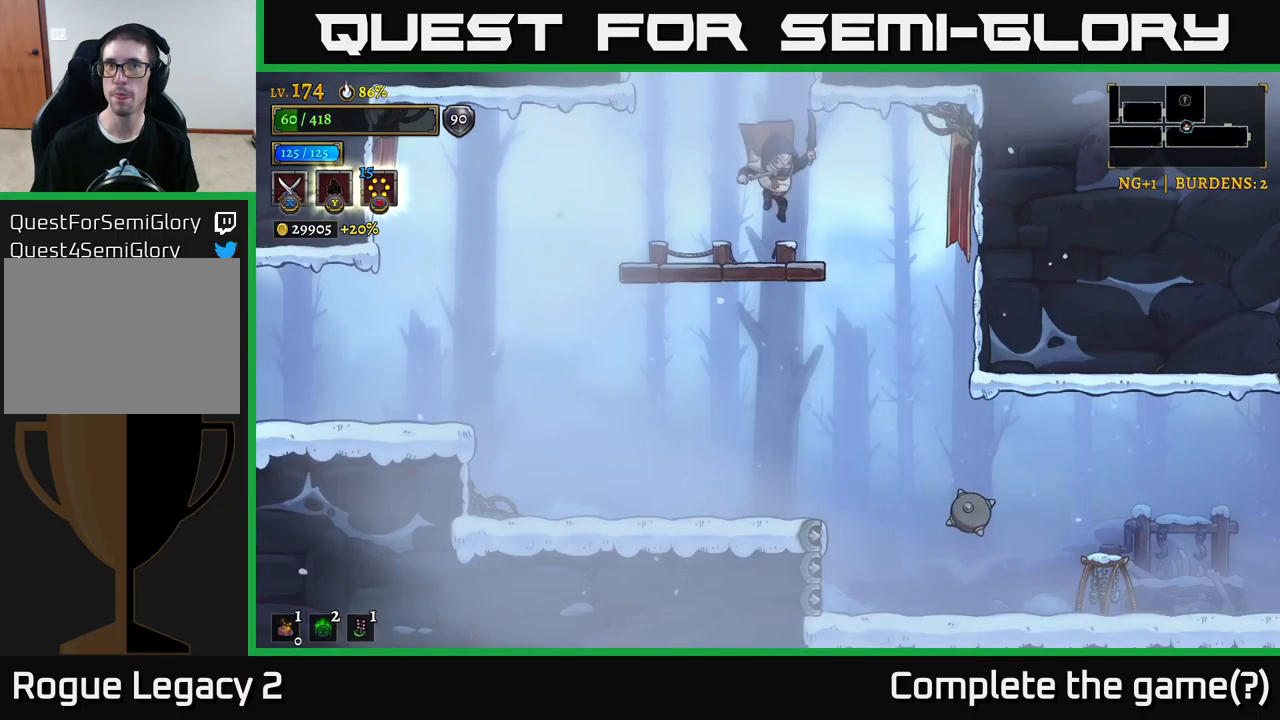
{"buttons": [], "left_stick": "center", "right_stick": "center", "events": [[317, "left_stick", "down"], [350, "A", "down"], [467, "A", "up"], [467, "left_stick", "center"]]}
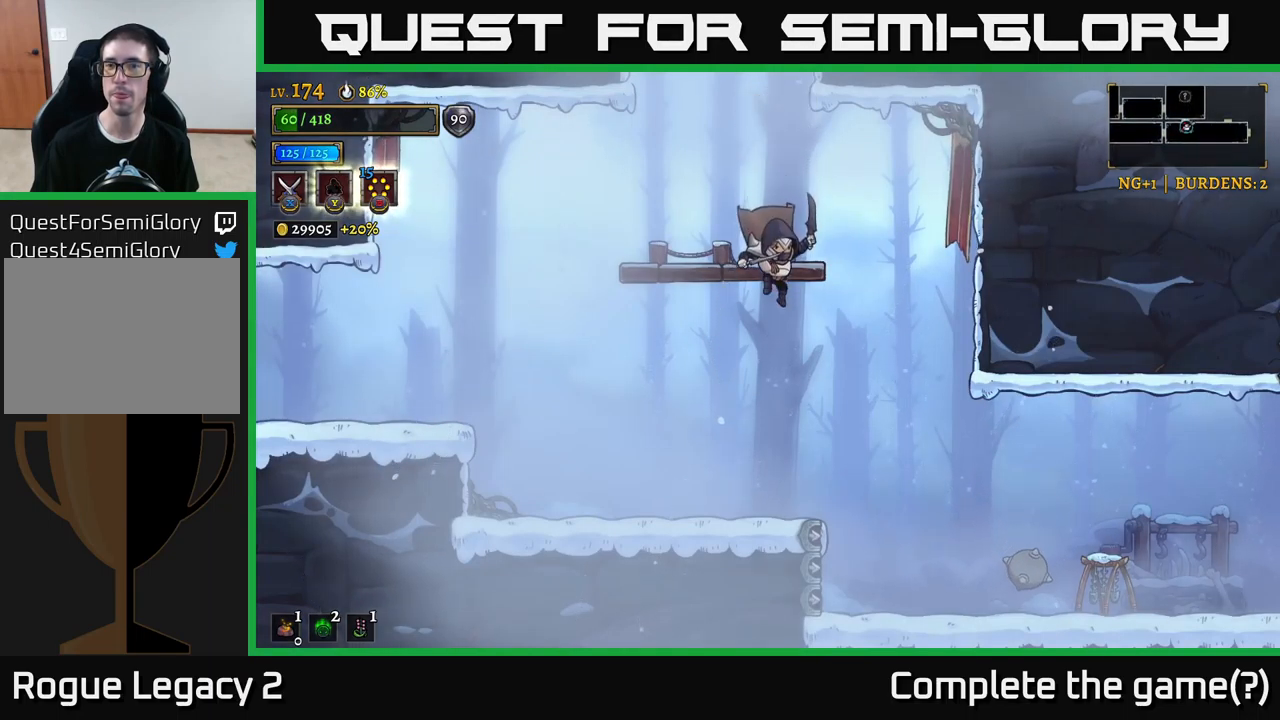
{"buttons": [], "left_stick": "center", "right_stick": "center", "events": []}
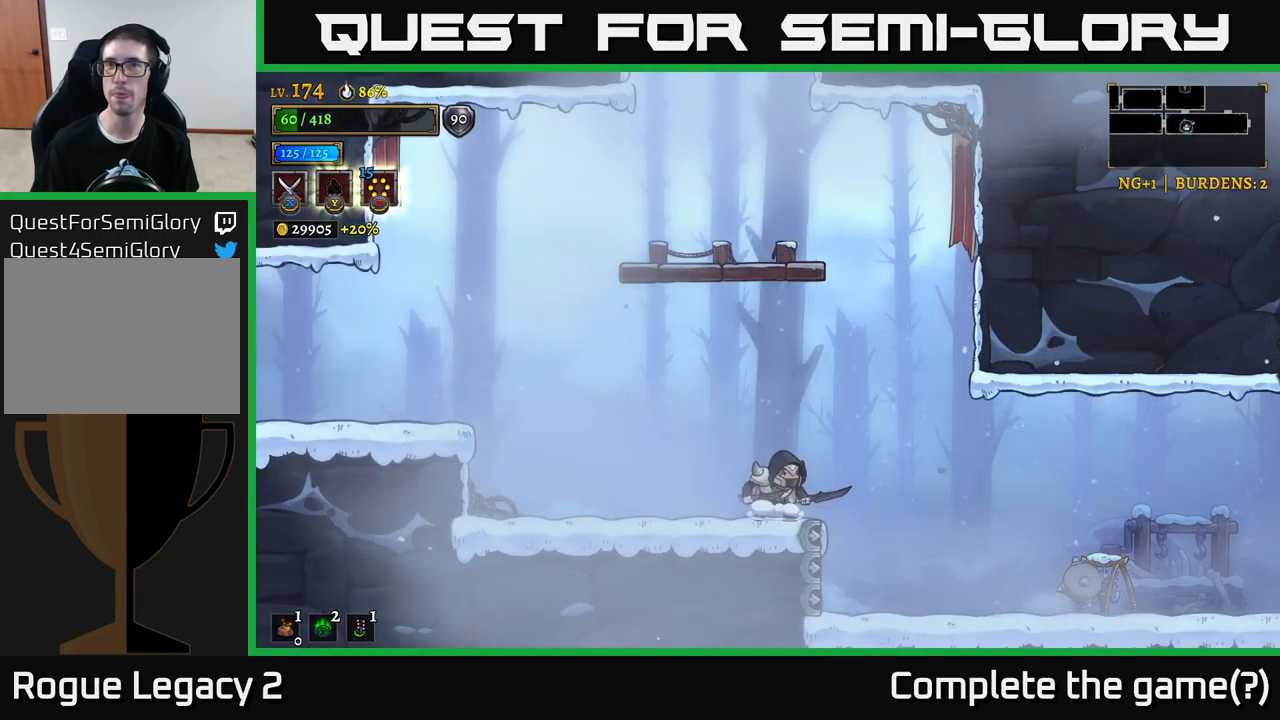
{"buttons": [], "left_stick": "center", "right_stick": "center", "events": []}
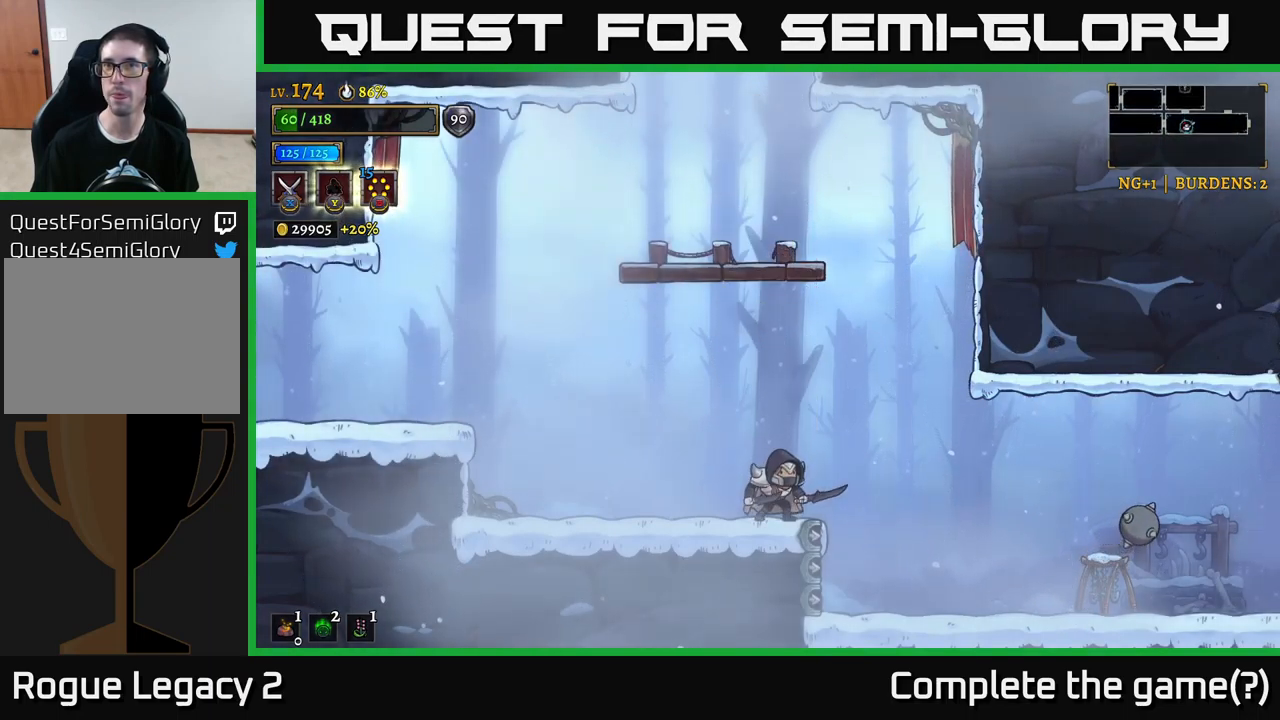
{"buttons": [], "left_stick": "center", "right_stick": "center", "events": []}
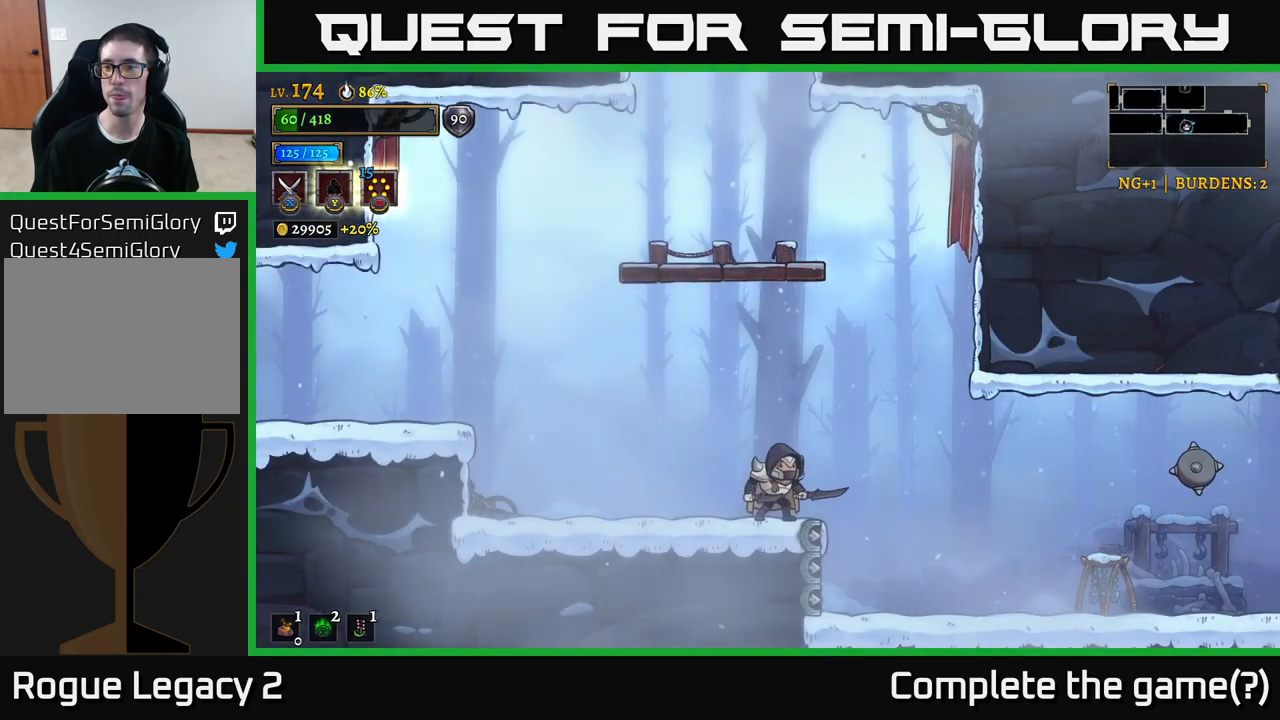
{"buttons": [], "left_stick": "center", "right_stick": "center", "events": []}
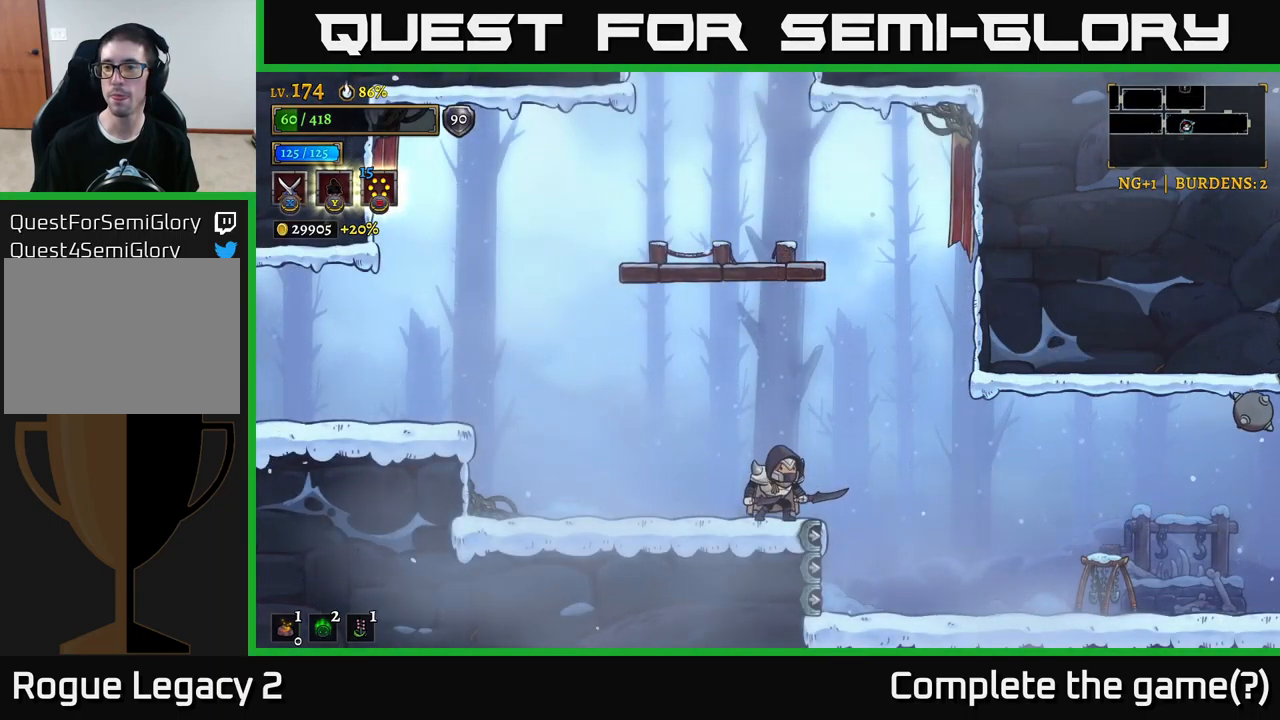
{"buttons": [], "left_stick": "right", "right_stick": "center", "events": [[117, "A", "down"], [117, "left_stick", "right"], [167, "A", "up"]]}
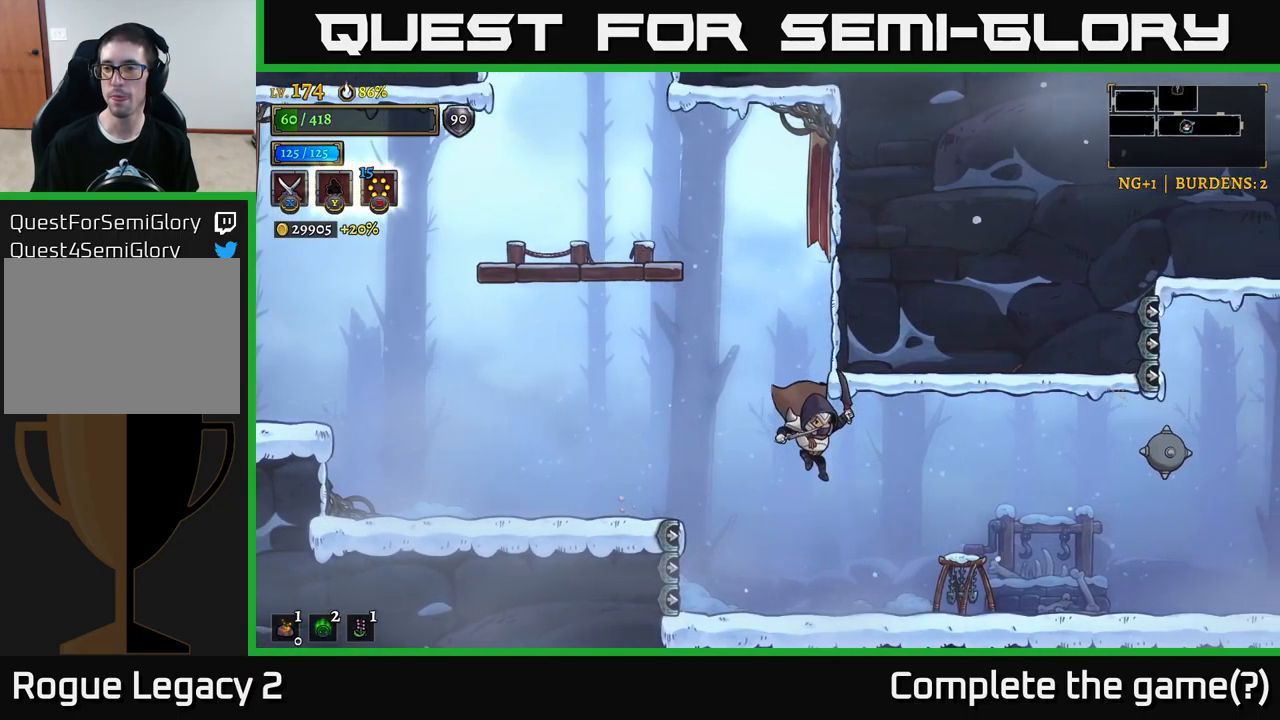
{"buttons": [], "left_stick": "right", "right_stick": "center", "events": []}
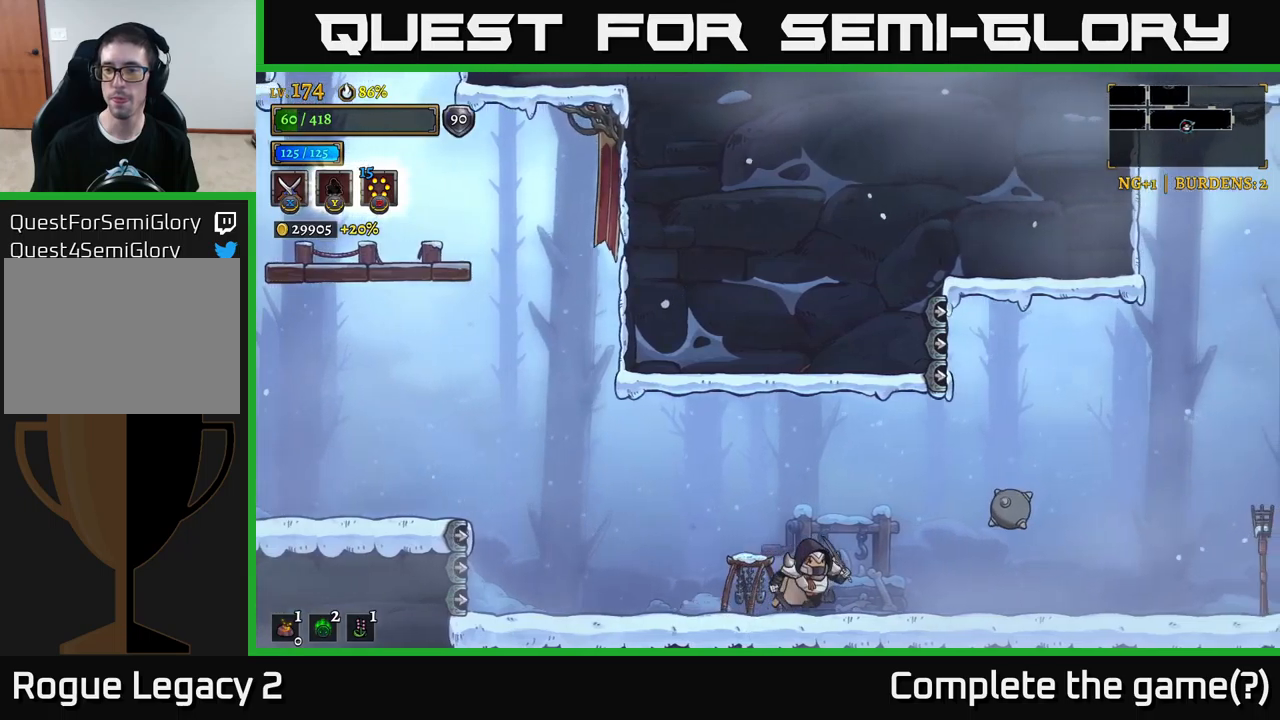
{"buttons": [], "left_stick": "right", "right_stick": "center", "events": [[300, "A", "down"], [467, "A", "up"]]}
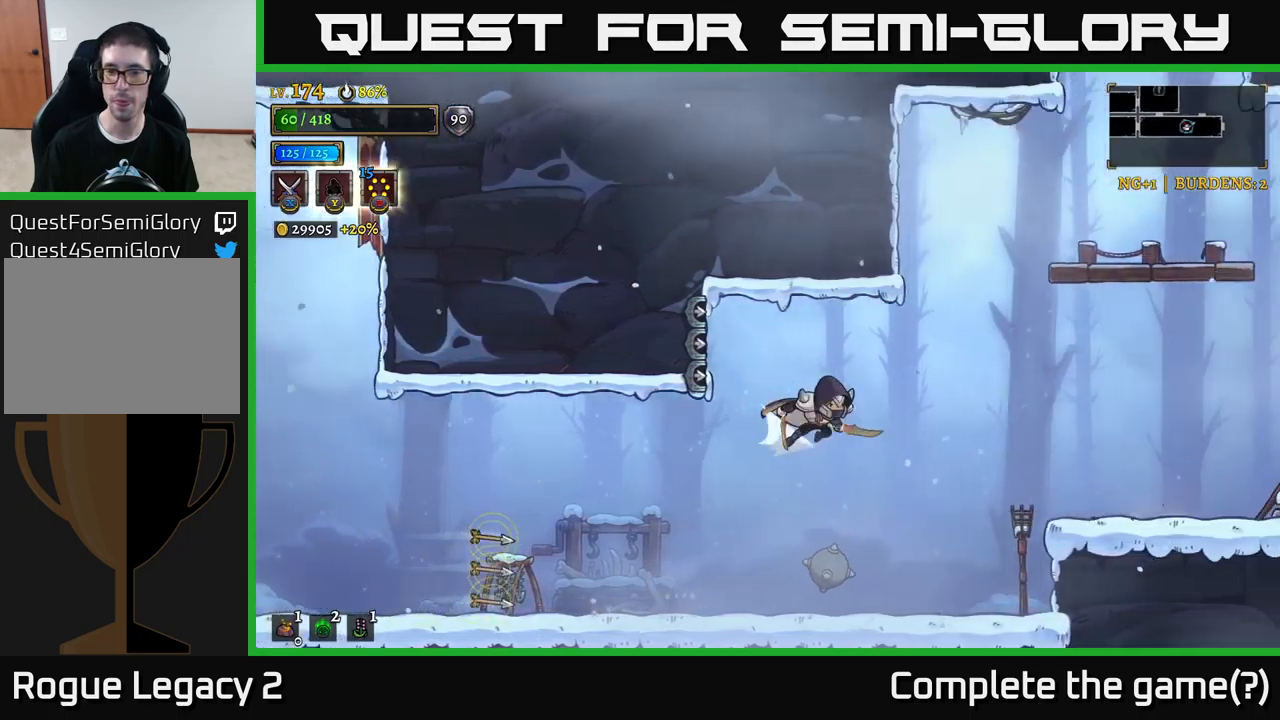
{"buttons": [], "left_stick": "right", "right_stick": "center", "events": [[17, "R2", "down"], [317, "R2", "up"]]}
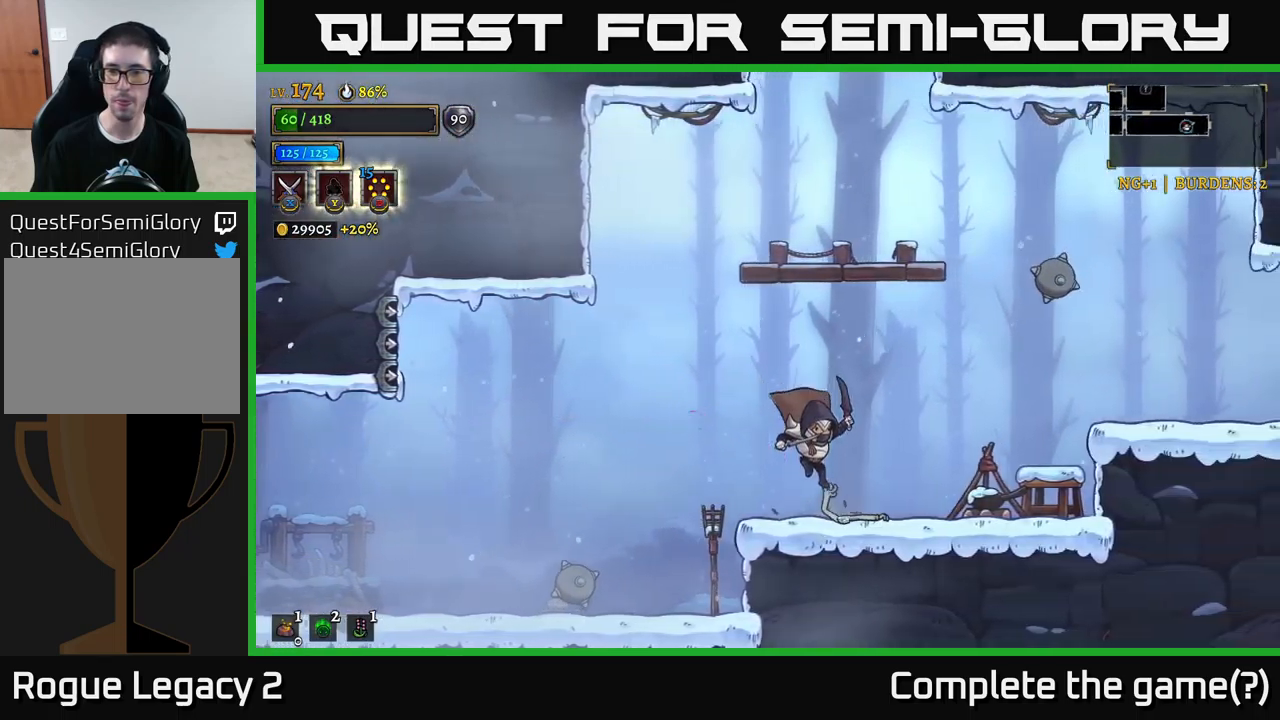
{"buttons": ["X"], "left_stick": "right", "right_stick": "center", "events": [[134, "left_stick", "center"], [184, "left_stick", "left"], [434, "left_stick", "right"], [467, "X", "down"]]}
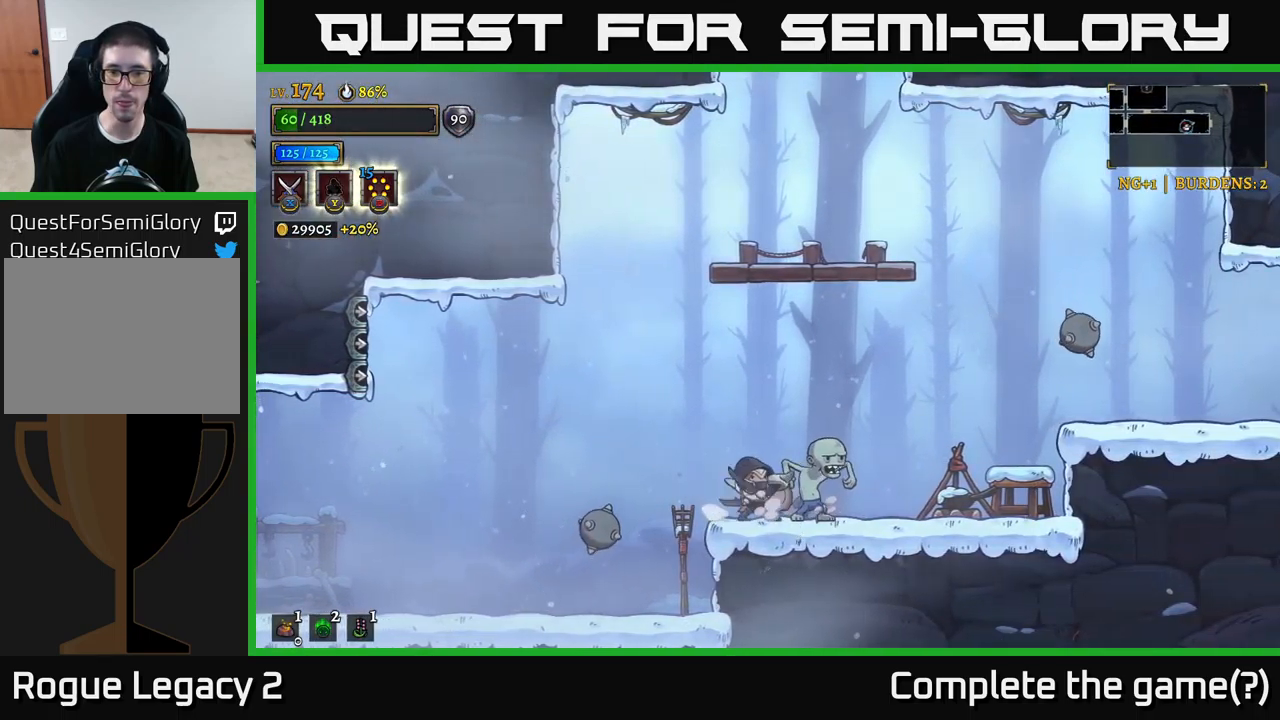
{"buttons": [], "left_stick": "center", "right_stick": "center", "events": [[50, "left_stick", "center"], [434, "X", "up"]]}
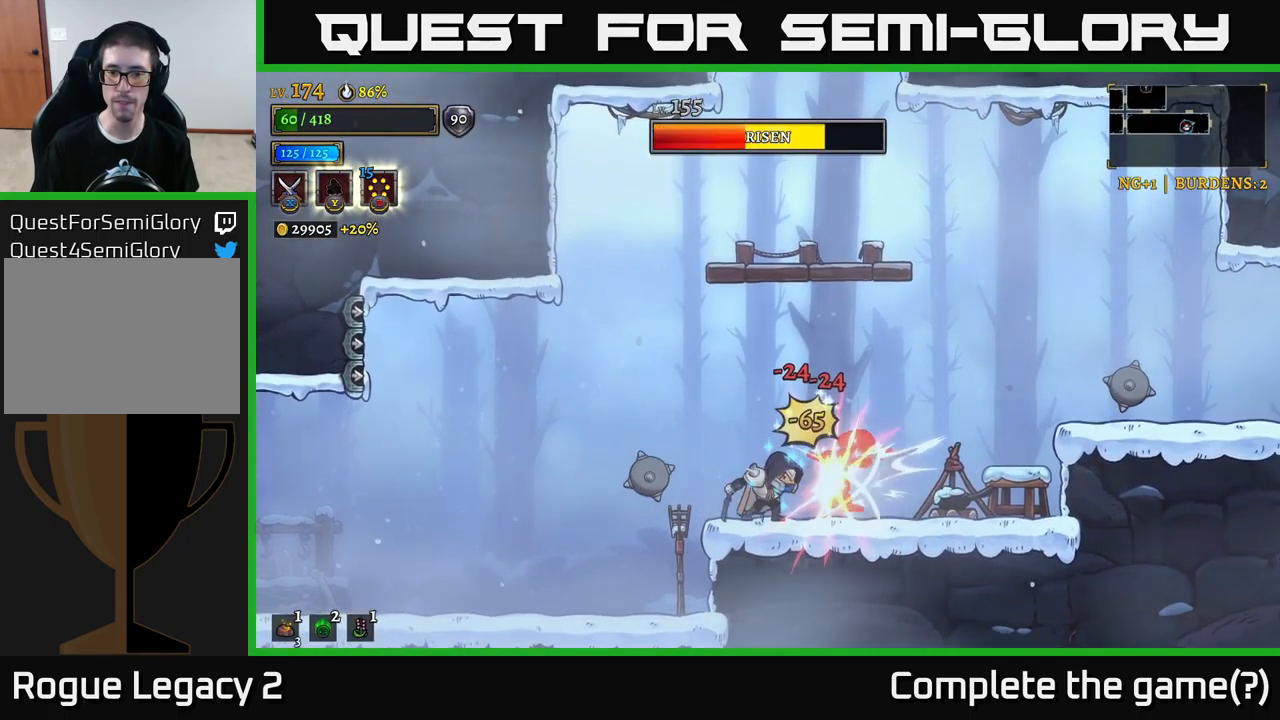
{"buttons": [], "left_stick": "center", "right_stick": "center", "events": [[67, "X", "down"], [300, "left_stick", "right"], [417, "left_stick", "center"], [500, "X", "up"]]}
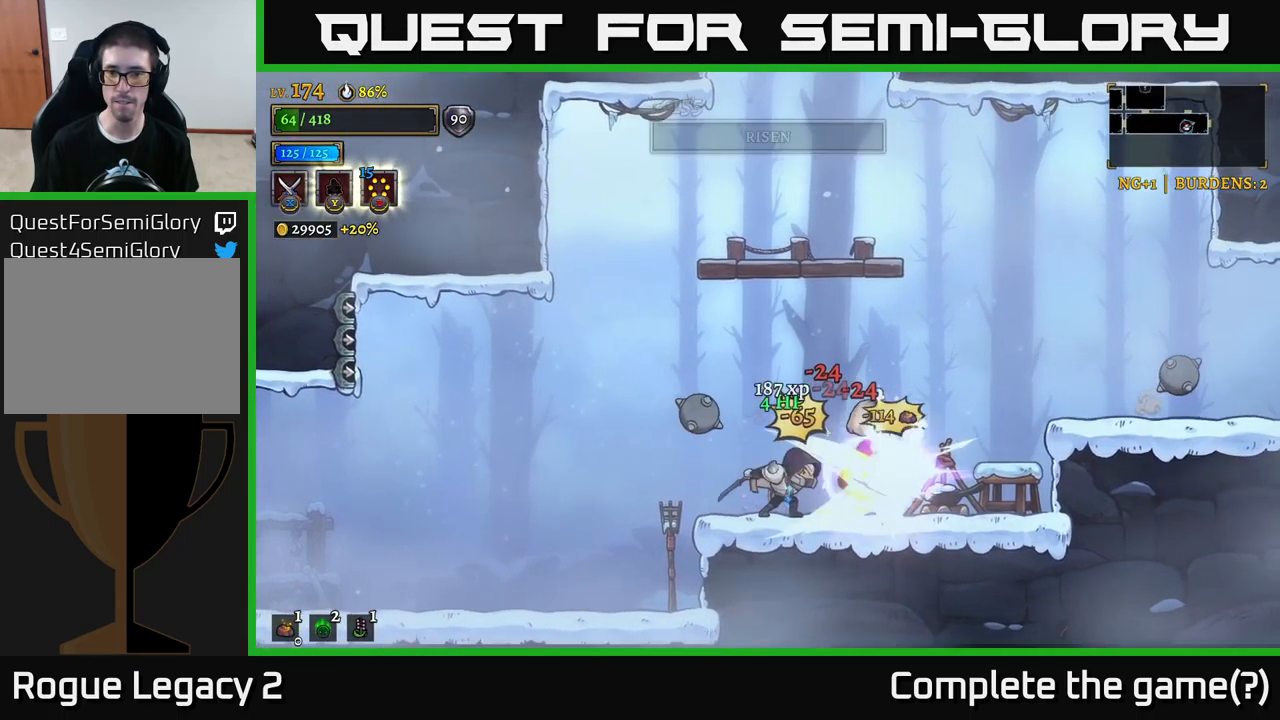
{"buttons": [], "left_stick": "right", "right_stick": "center", "events": [[167, "X", "down"], [217, "left_stick", "right"], [400, "X", "up"]]}
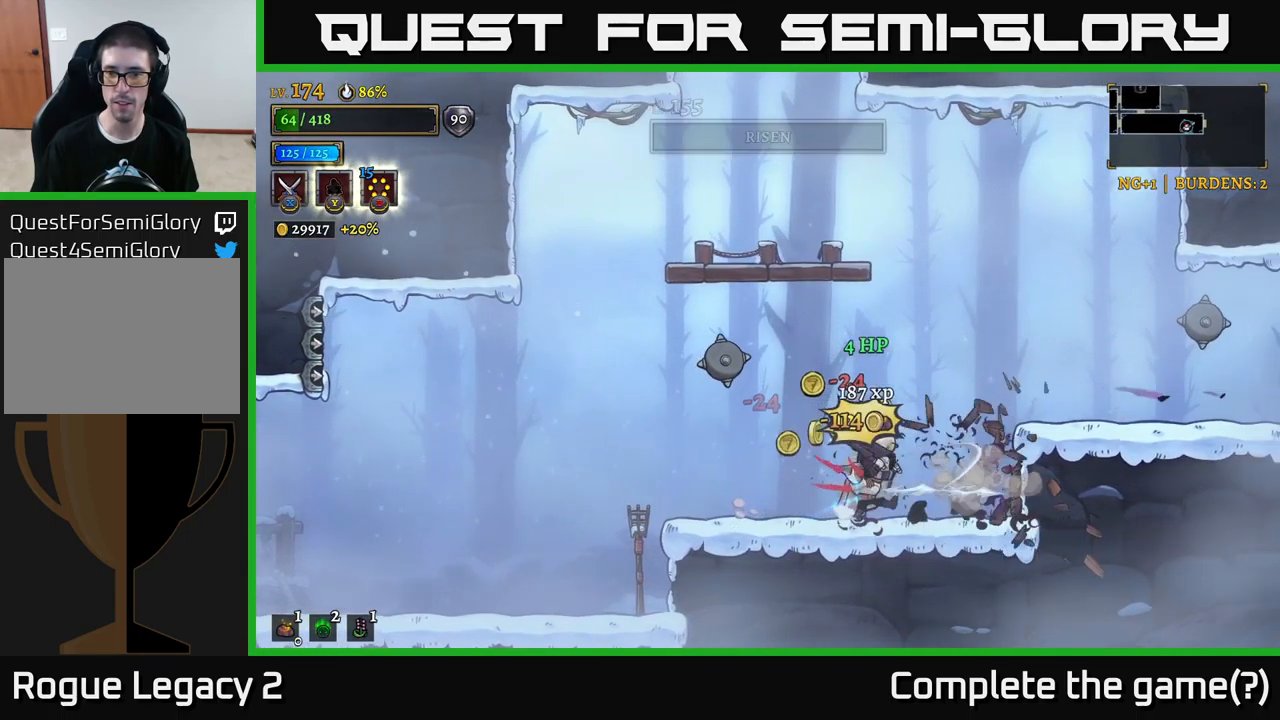
{"buttons": [], "left_stick": "left", "right_stick": "center", "events": [[334, "left_stick", "left"]]}
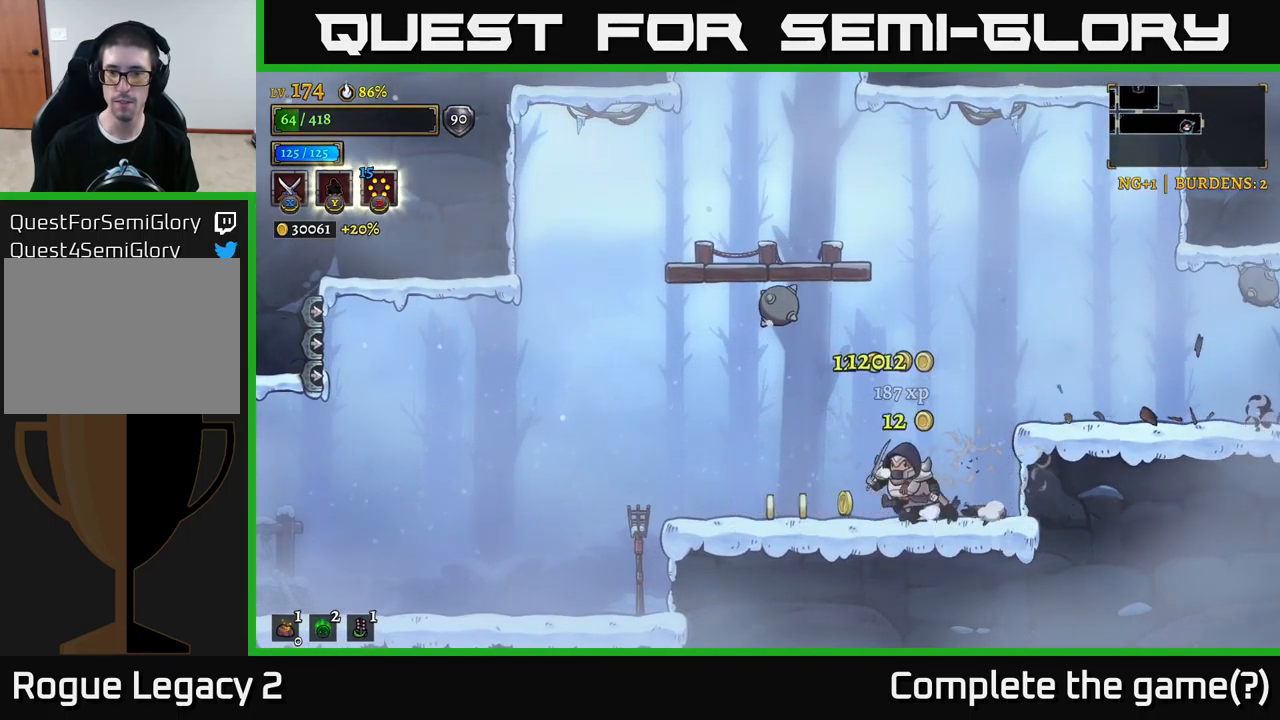
{"buttons": ["A"], "left_stick": "left", "right_stick": "center", "events": [[367, "A", "down"]]}
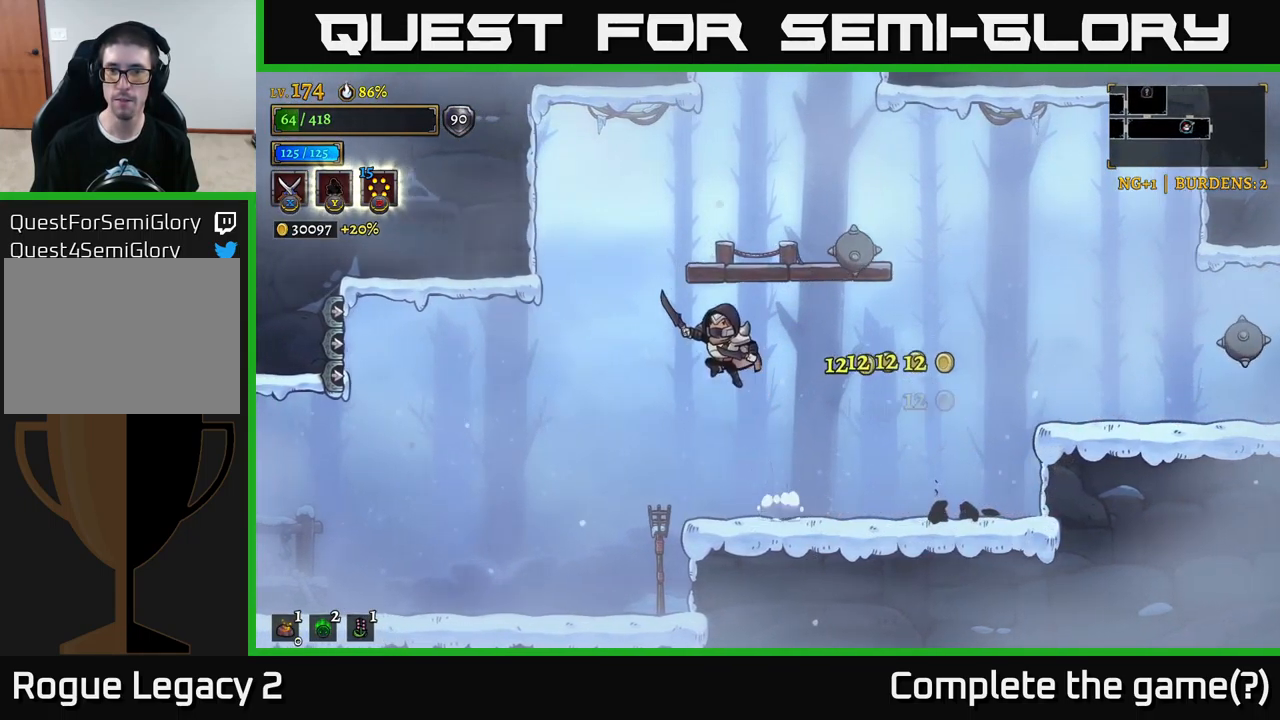
{"buttons": [], "left_stick": "center", "right_stick": "center", "events": [[34, "left_stick", "center"], [184, "left_stick", "right"], [400, "left_stick", "left"], [434, "A", "up"], [484, "left_stick", "center"]]}
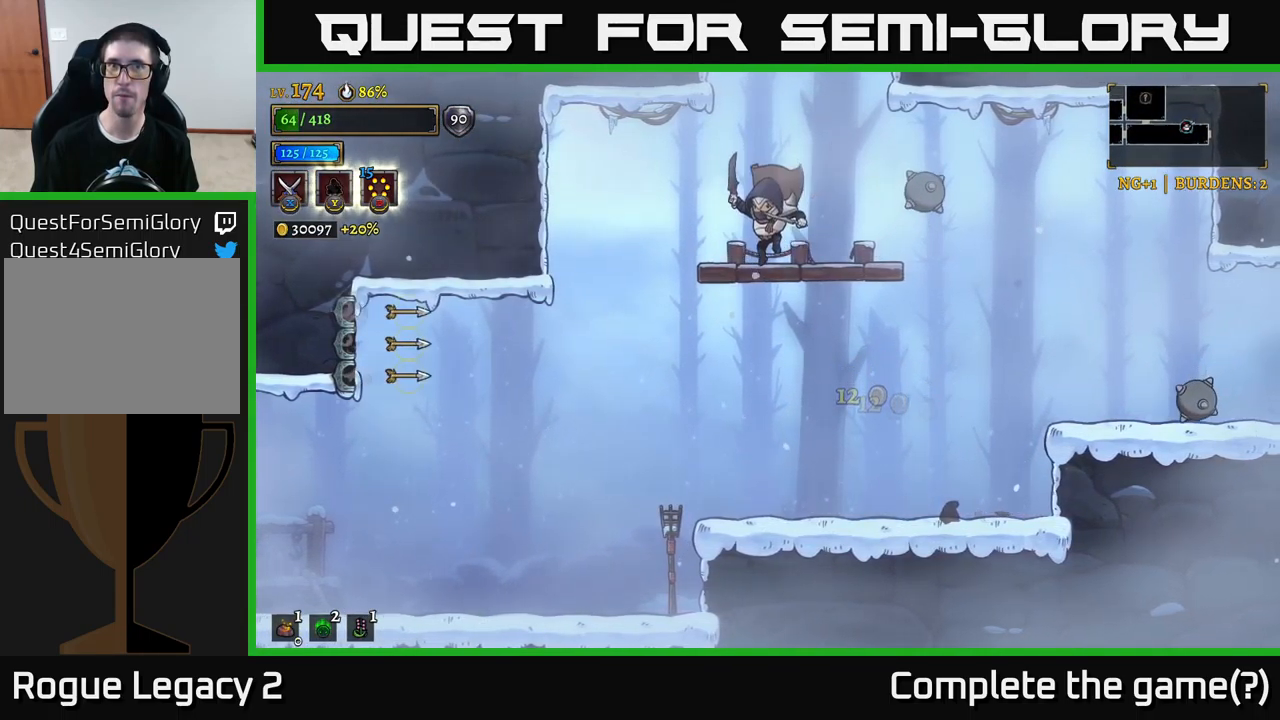
{"buttons": ["A"], "left_stick": "center", "right_stick": "center", "events": [[134, "A", "down"]]}
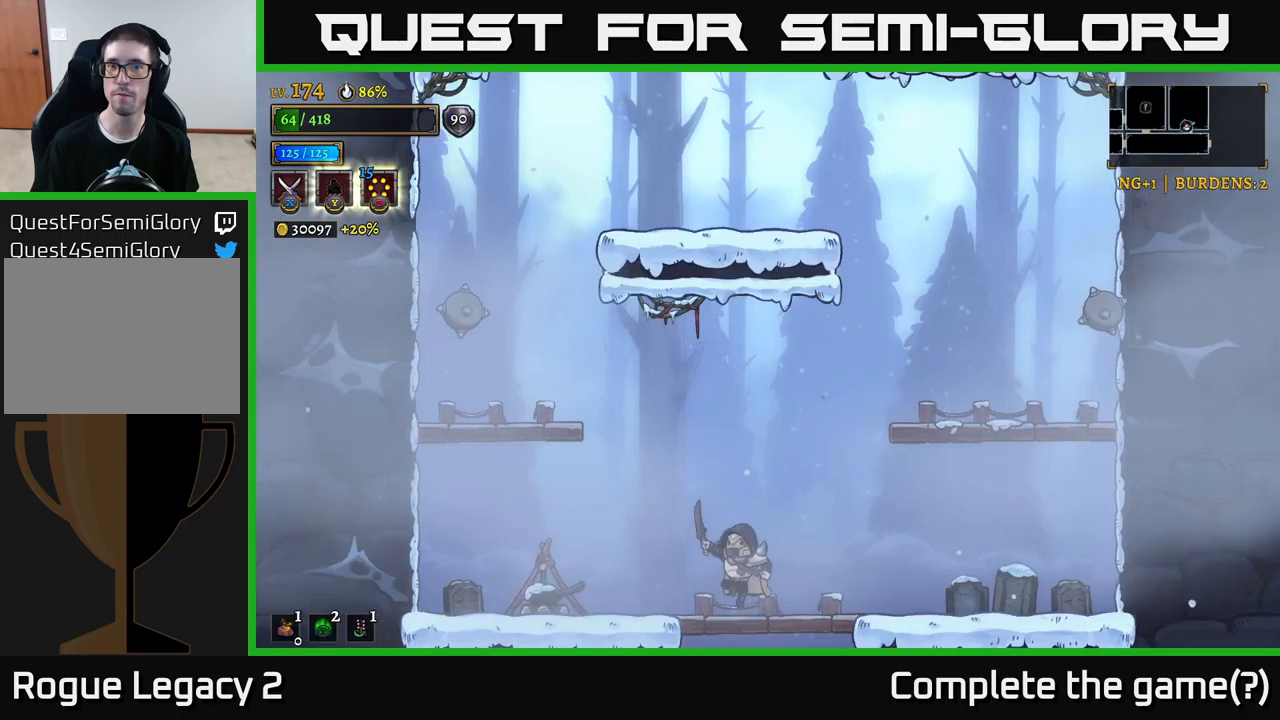
{"buttons": ["A"], "left_stick": "left", "right_stick": "center", "events": [[200, "A", "up"], [350, "left_stick", "left"], [500, "A", "down"]]}